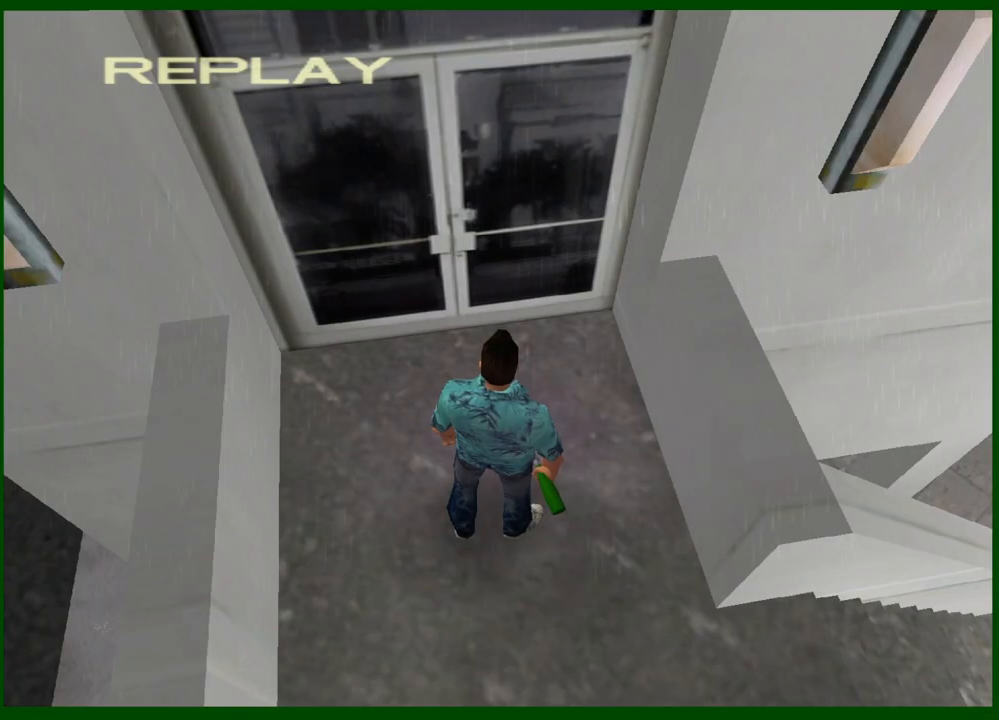
Gameplay with keyboard and mouse; each line is a JSON object with the keys and mouse buttons held at the frame after it. "events" lists presses ("down") and releases ("up") of "1", "2", "3", "4", "5", "a", "c", "caps_lock", "ctrl", "d", "down", "e", "escape", "f", "f1", "f2", "f3", "g", "h", "left", "q", "right", "s", "shift", "space", "tab", "up", "v", "w", "x", "y", "z", "mouse_left", "mouse_middle", "mouse_right", "mouse_wheel_up" and "mouse_wheel_down" between this image and that frame as [ms after this image, input, new state], when the widget could be followed in between. "mouse_left", "mouse_middle", "mouse_right", "mouse_wheel_up", "mouse_wheel_down" = the "left", "middle", "right", "wheel_up", "wheel_down" buttons of the "mouse" list. No other keys are recorded. Not read: mouse_move.
{"keys": [], "mouse": [], "events": []}
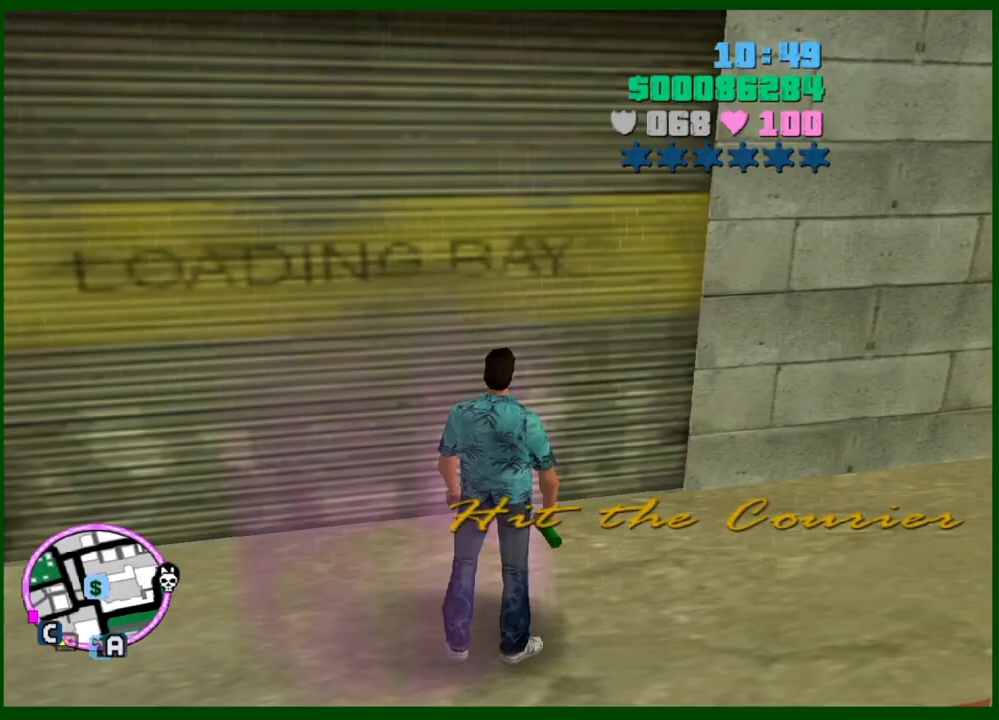
{"keys": ["shift"], "mouse": [], "events": [[483, "shift", "down"]]}
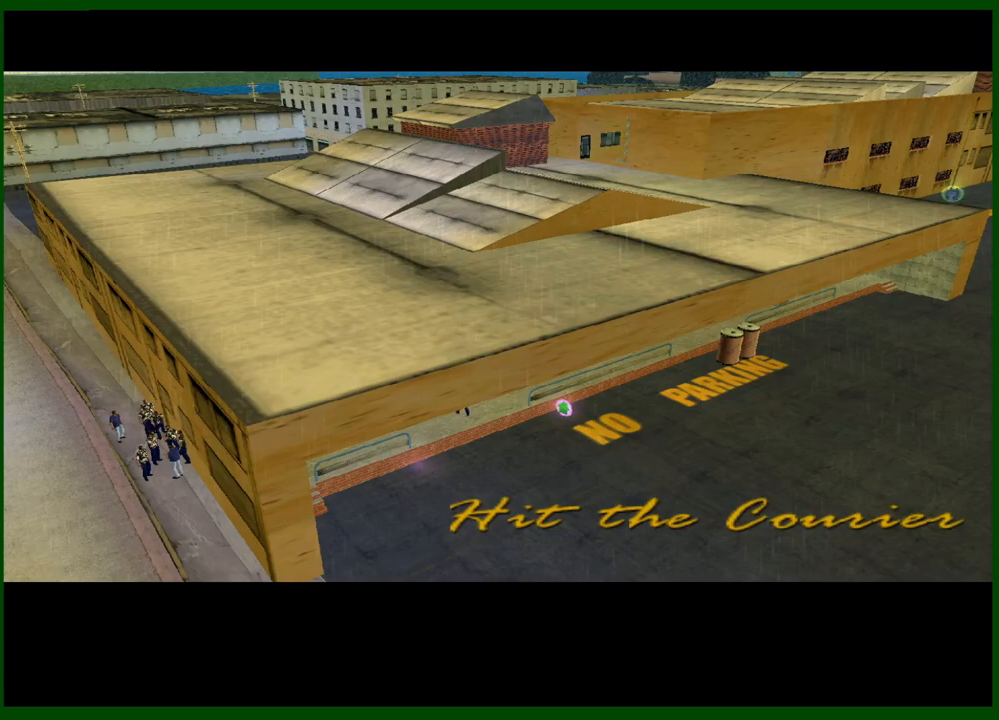
{"keys": ["shift"], "mouse": [], "events": [[83, "shift", "up"], [167, "shift", "down"], [267, "shift", "up"], [300, "shift", "down"], [400, "shift", "up"], [450, "shift", "down"]]}
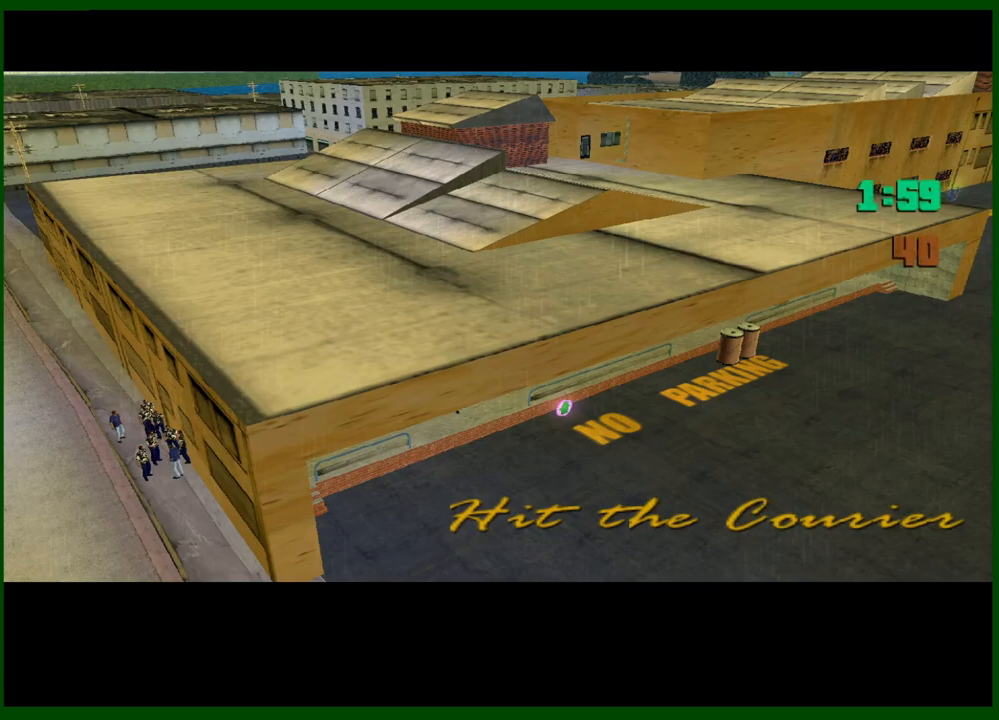
{"keys": [], "mouse": [], "events": [[50, "shift", "up"], [133, "shift", "down"], [233, "shift", "up"], [333, "shift", "down"], [417, "shift", "up"]]}
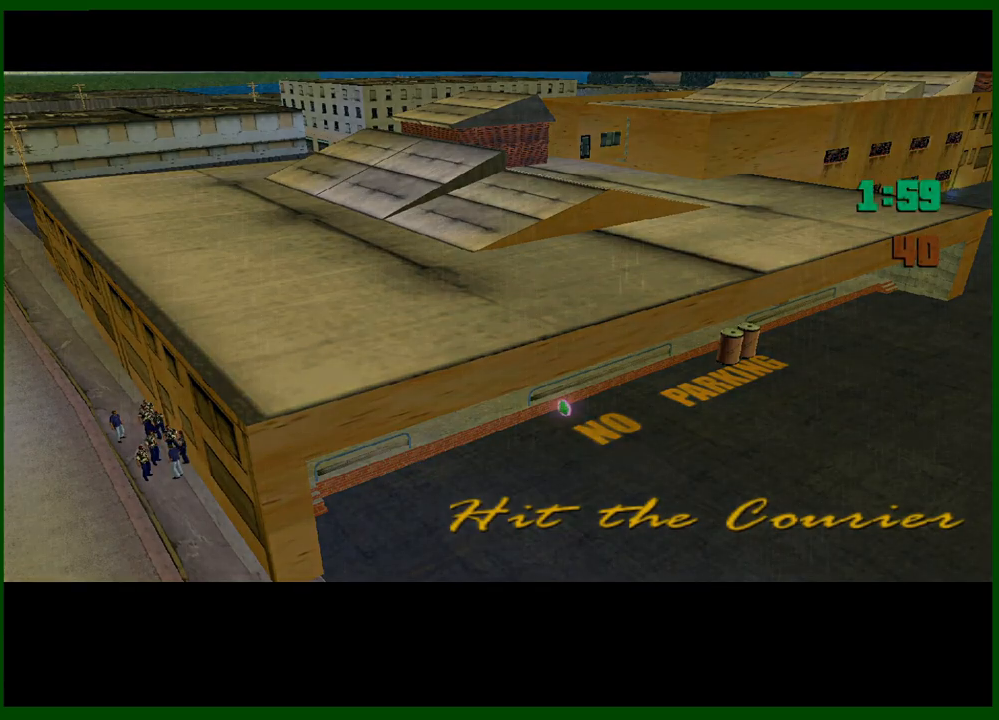
{"keys": ["shift"], "mouse": [], "events": [[17, "shift", "down"], [50, "shift", "up"], [150, "shift", "down"], [250, "shift", "up"], [350, "shift", "down"], [433, "shift", "up"], [483, "shift", "down"]]}
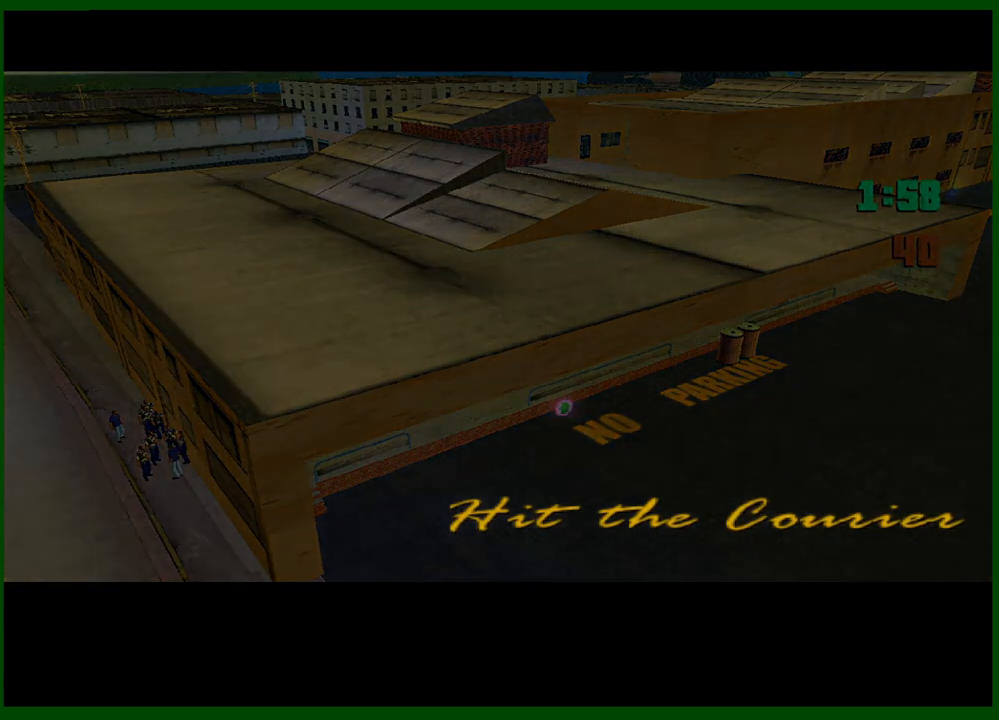
{"keys": ["shift"], "mouse": [], "events": [[67, "shift", "up"], [117, "shift", "down"], [217, "shift", "up"], [317, "shift", "down"], [400, "shift", "up"], [450, "shift", "down"]]}
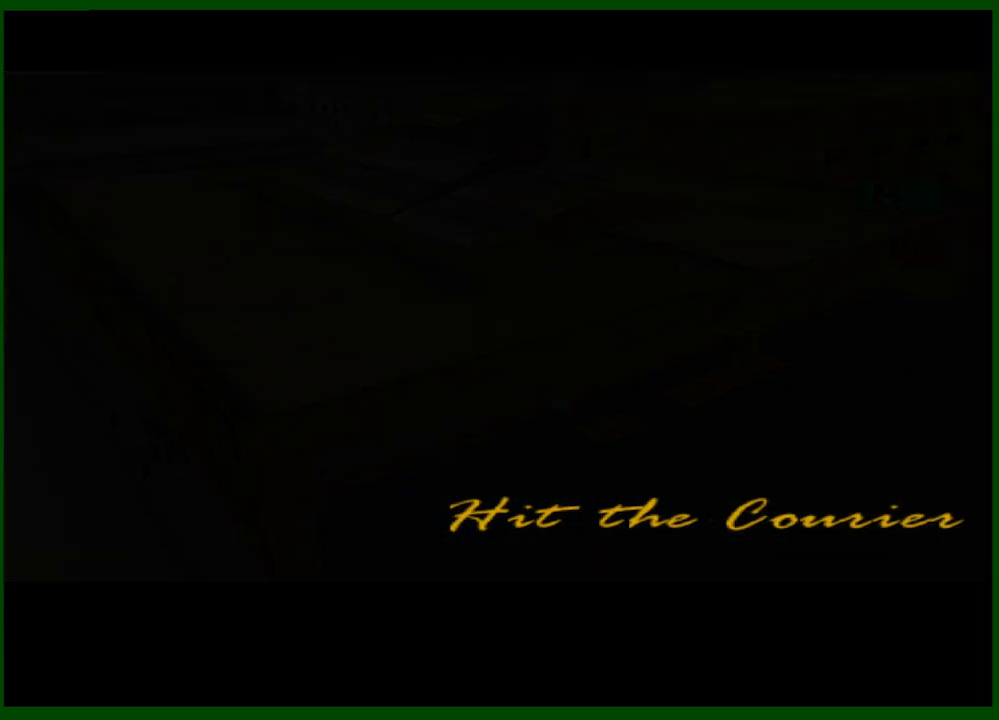
{"keys": [], "mouse": [], "events": [[50, "shift", "up"], [100, "shift", "down"], [183, "shift", "up"], [233, "shift", "down"], [333, "shift", "up"], [417, "shift", "down"], [467, "shift", "up"]]}
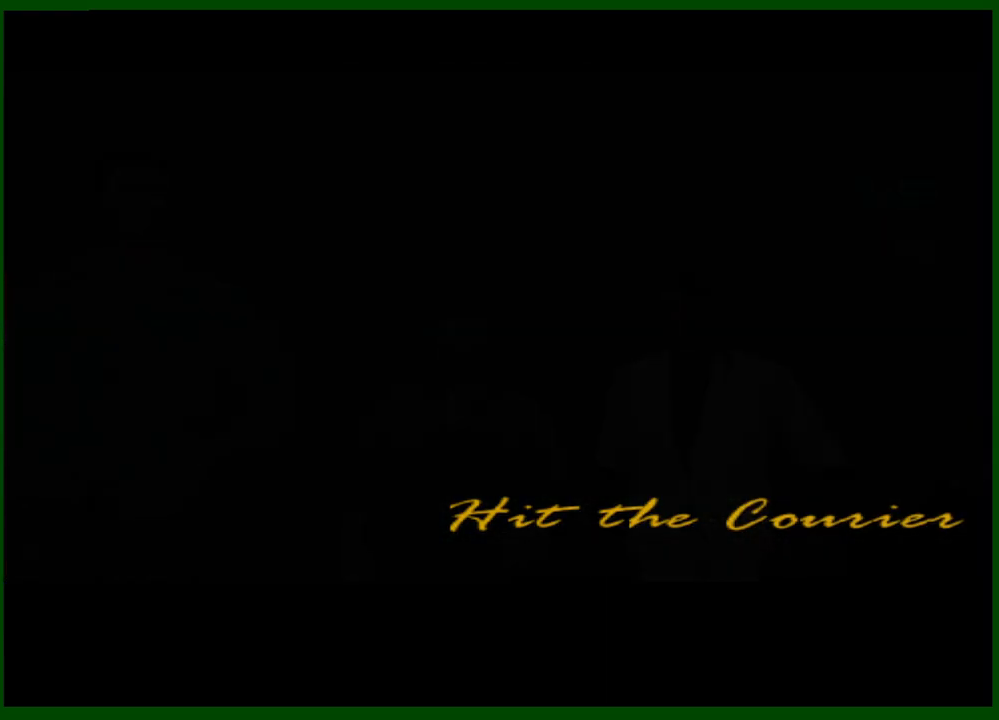
{"keys": [], "mouse": [], "events": [[67, "shift", "down"], [150, "shift", "up"], [200, "shift", "down"], [300, "shift", "up"]]}
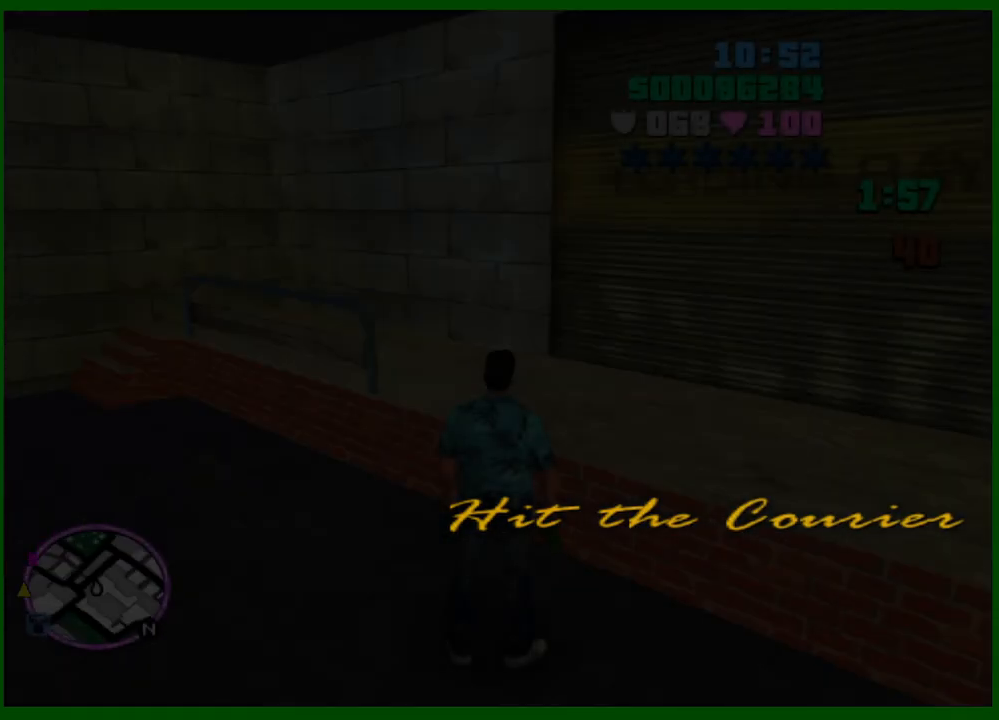
{"keys": ["w"], "mouse": [], "events": [[83, "w", "down"], [317, "space", "down"], [400, "space", "up"]]}
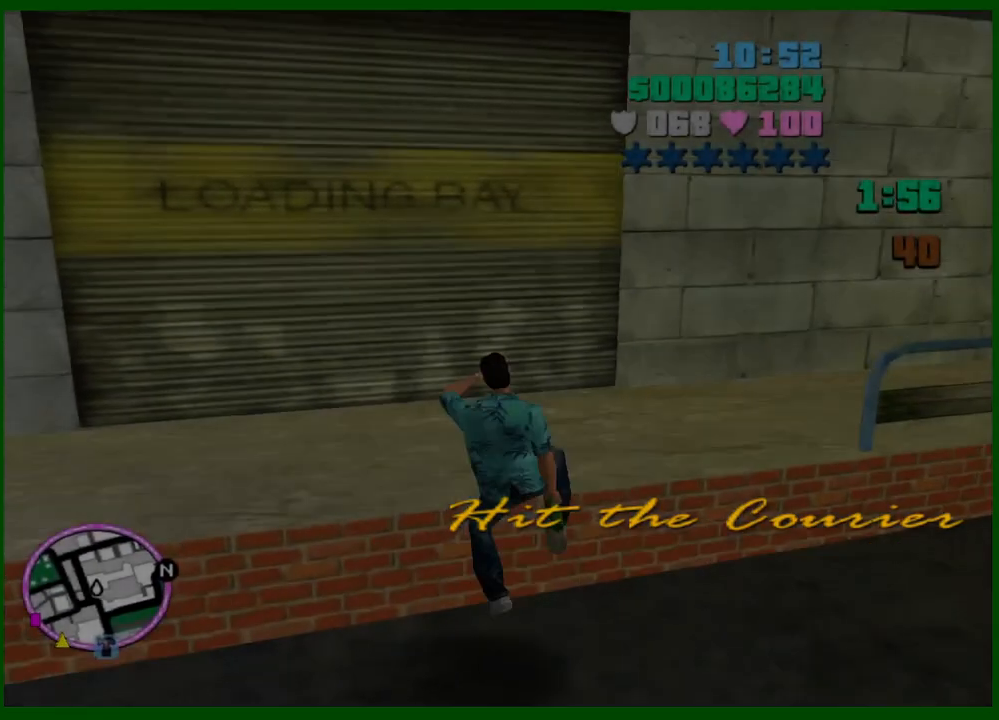
{"keys": [], "mouse": [], "events": [[50, "w", "up"]]}
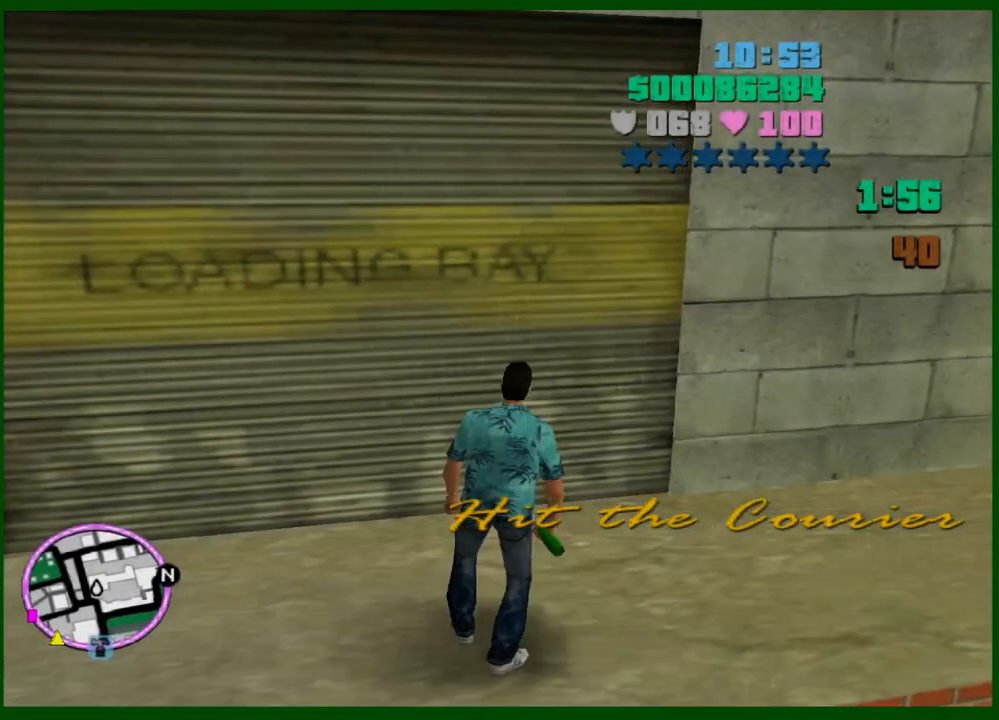
{"keys": [], "mouse": [], "events": []}
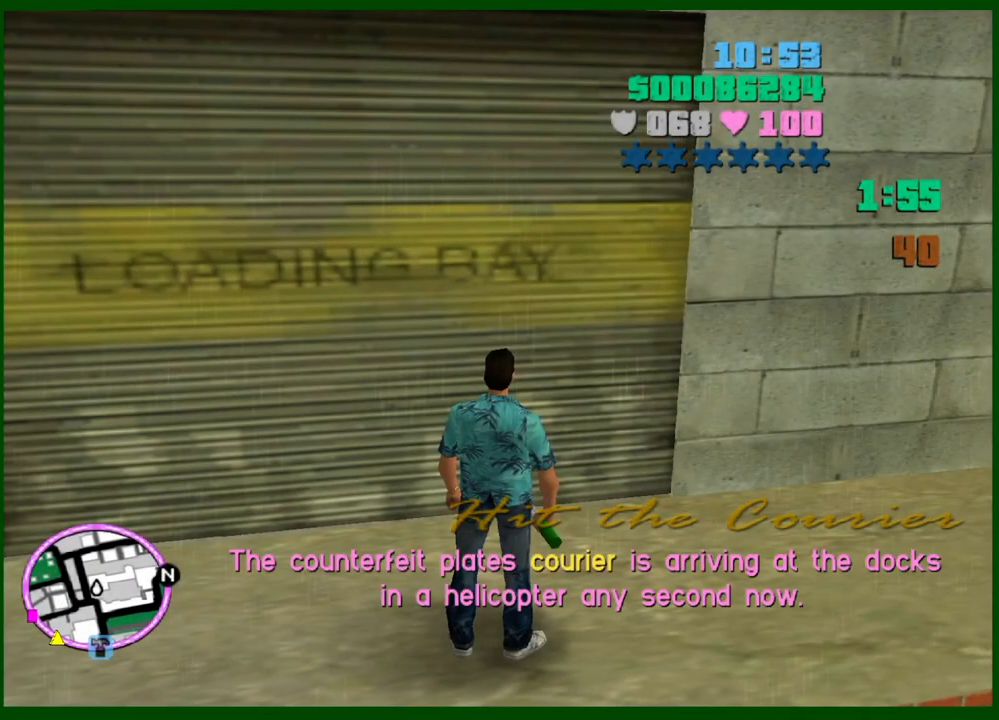
{"keys": [], "mouse": [], "events": [[167, "f3", "down"], [267, "f3", "up"]]}
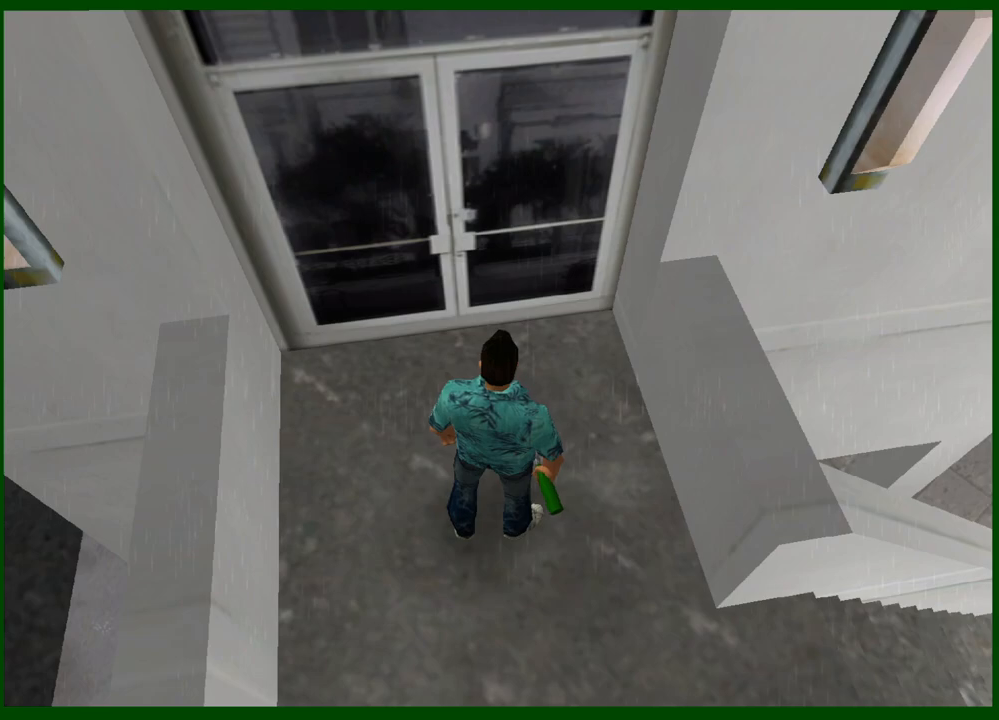
{"keys": [], "mouse": [], "events": [[133, "f1", "down"], [233, "f3", "down"], [283, "f1", "up"], [283, "f3", "up"]]}
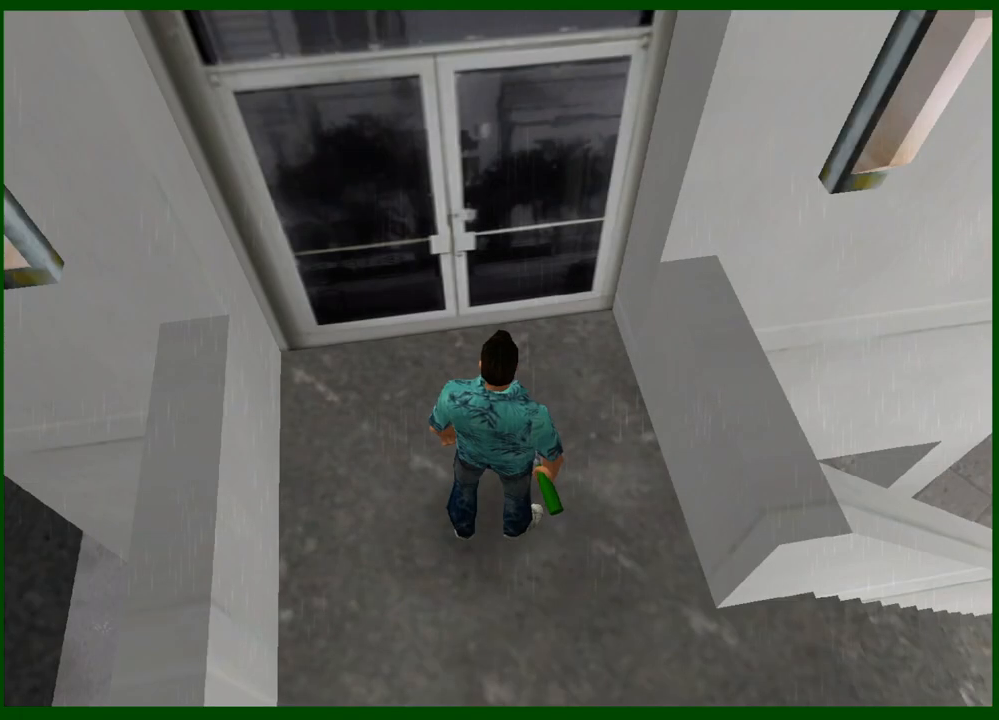
{"keys": [], "mouse": [], "events": []}
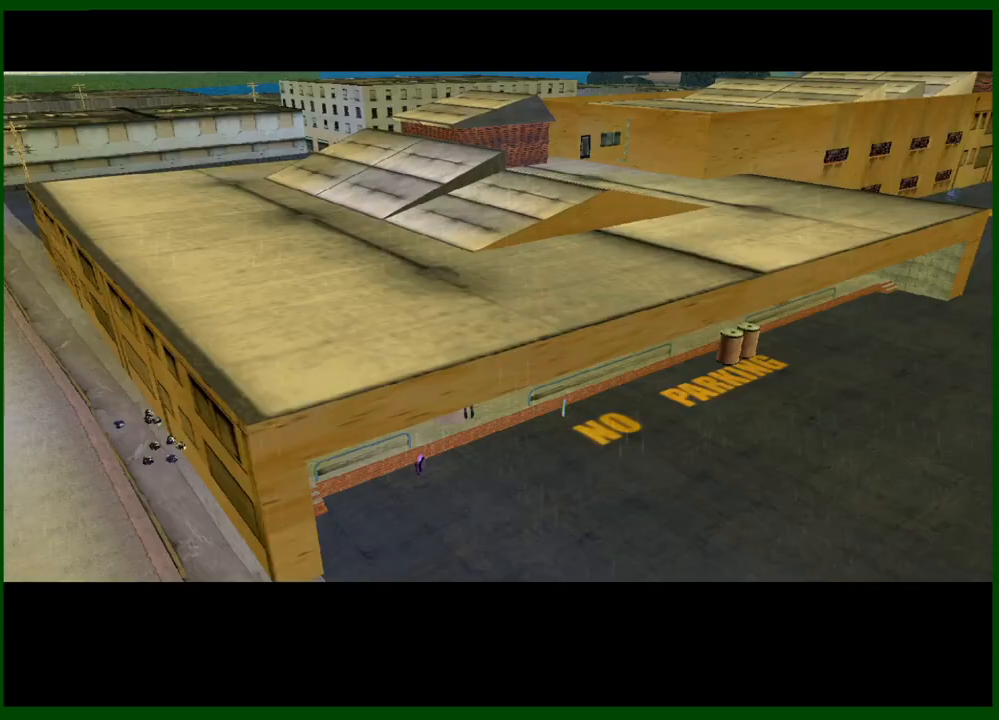
{"keys": ["shift"], "mouse": [], "events": [[300, "shift", "down"], [400, "shift", "up"], [500, "shift", "down"]]}
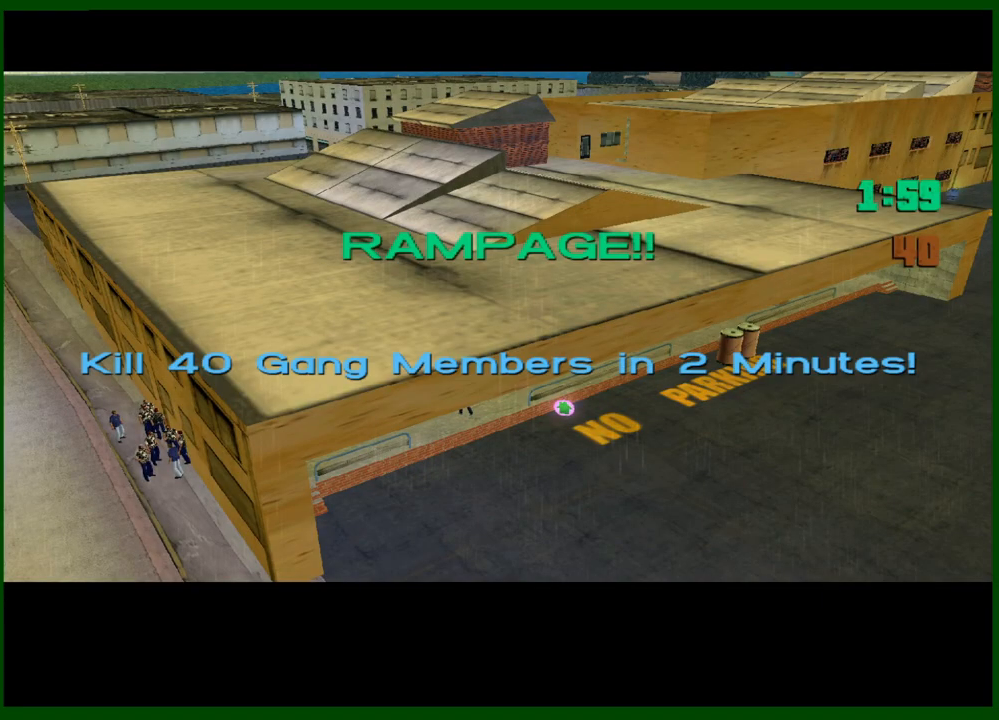
{"keys": ["shift"], "mouse": [], "events": [[83, "shift", "up"], [133, "shift", "down"], [233, "shift", "up"], [283, "shift", "down"], [367, "shift", "up"], [467, "shift", "down"]]}
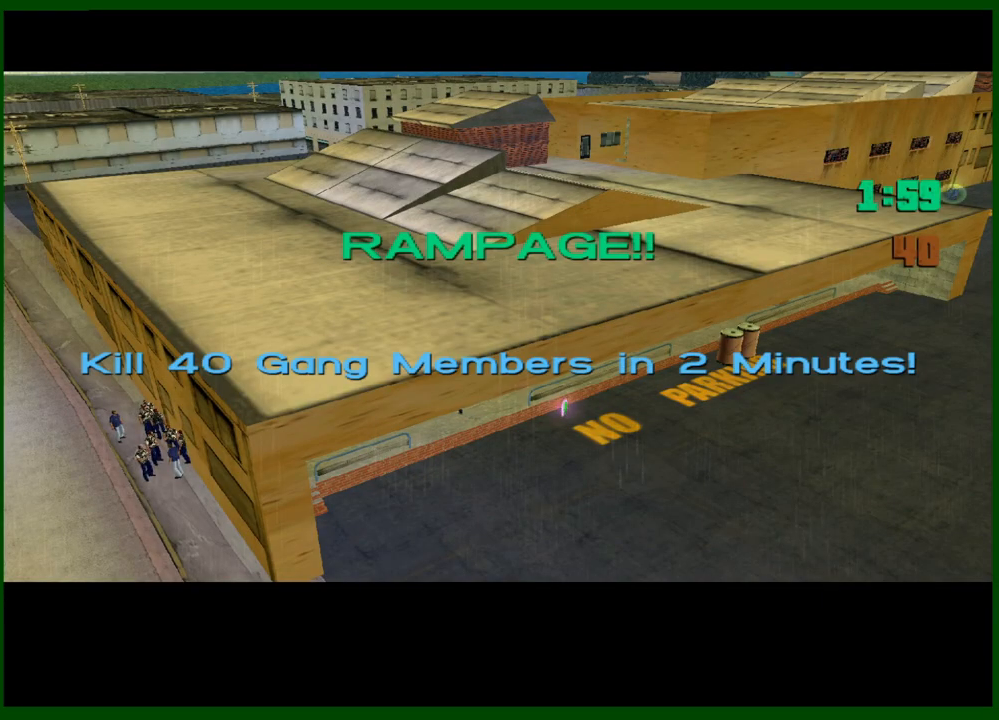
{"keys": ["shift"], "mouse": [], "events": [[50, "shift", "up"], [100, "shift", "down"], [200, "shift", "up"], [300, "shift", "down"], [333, "shift", "up"], [433, "shift", "down"]]}
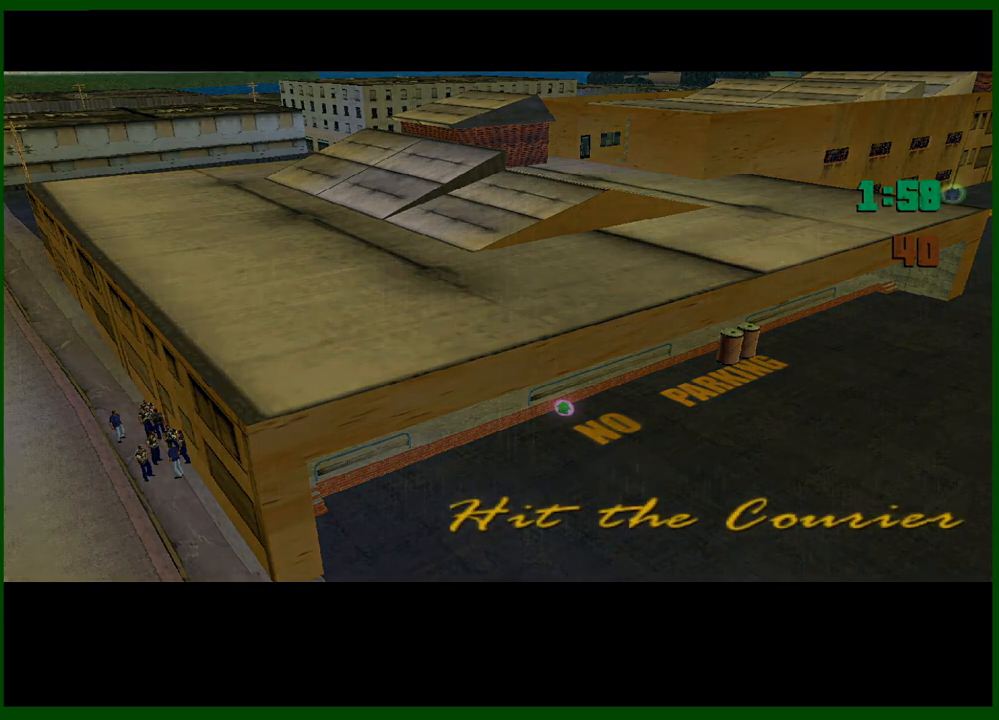
{"keys": [], "mouse": [], "events": [[33, "shift", "up"], [67, "shift", "down"], [167, "shift", "up"], [217, "shift", "down"], [317, "shift", "up"], [400, "shift", "down"], [450, "shift", "up"]]}
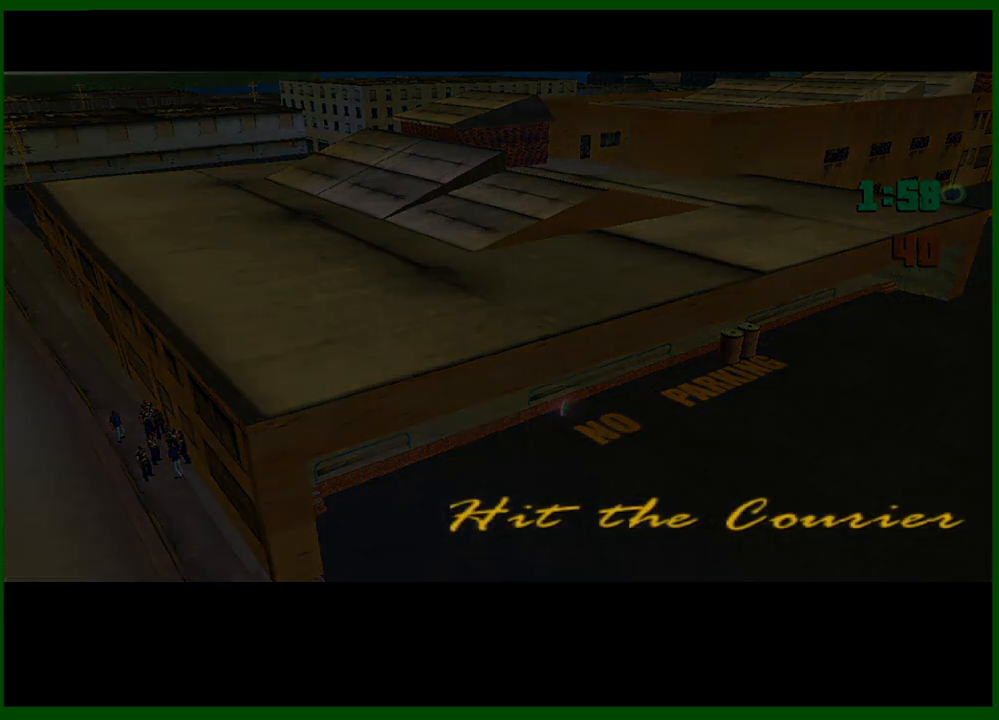
{"keys": [], "mouse": [], "events": [[50, "shift", "down"], [133, "shift", "up"], [183, "shift", "down"], [283, "shift", "up"], [333, "shift", "down"], [417, "shift", "up"]]}
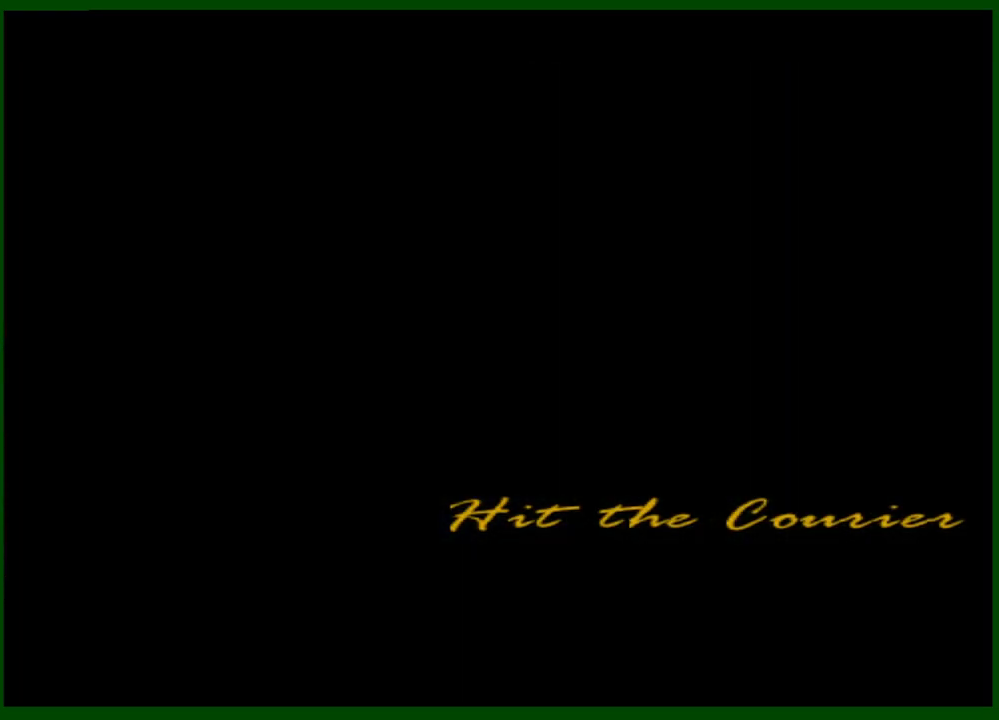
{"keys": ["shift"], "mouse": [], "events": [[17, "shift", "down"], [67, "shift", "up"], [150, "shift", "down"], [200, "shift", "up"], [300, "shift", "down"], [383, "shift", "up"], [433, "shift", "down"]]}
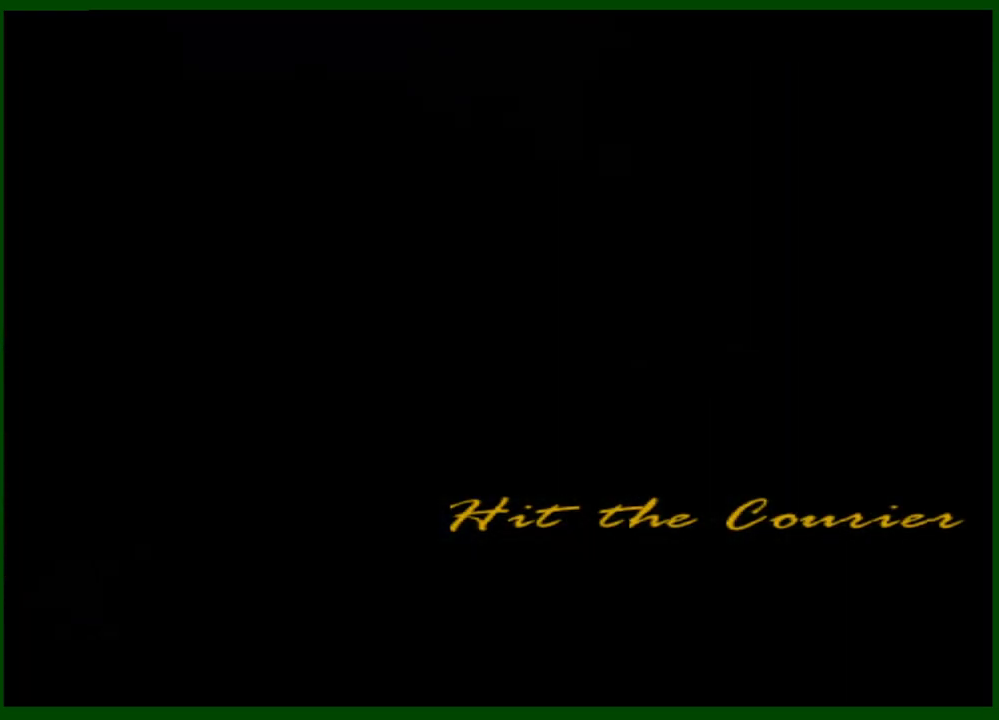
{"keys": ["space", "w"], "mouse": [], "events": [[33, "shift", "up"], [67, "shift", "down"], [167, "shift", "up"], [317, "w", "down"], [500, "space", "down"]]}
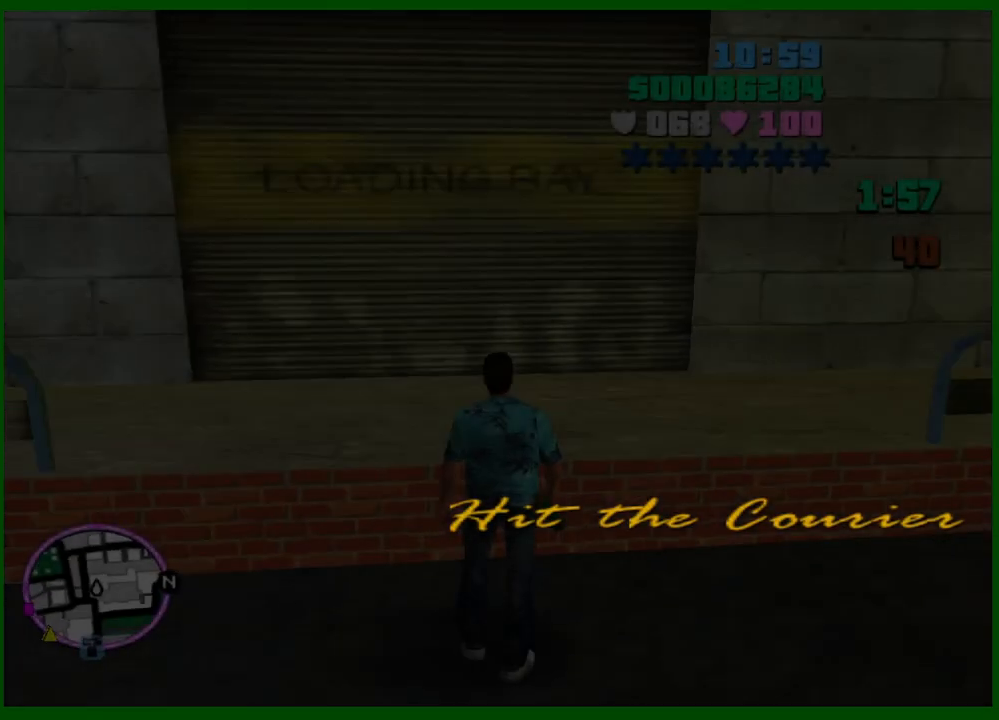
{"keys": [], "mouse": [], "events": [[83, "space", "up"], [233, "w", "up"]]}
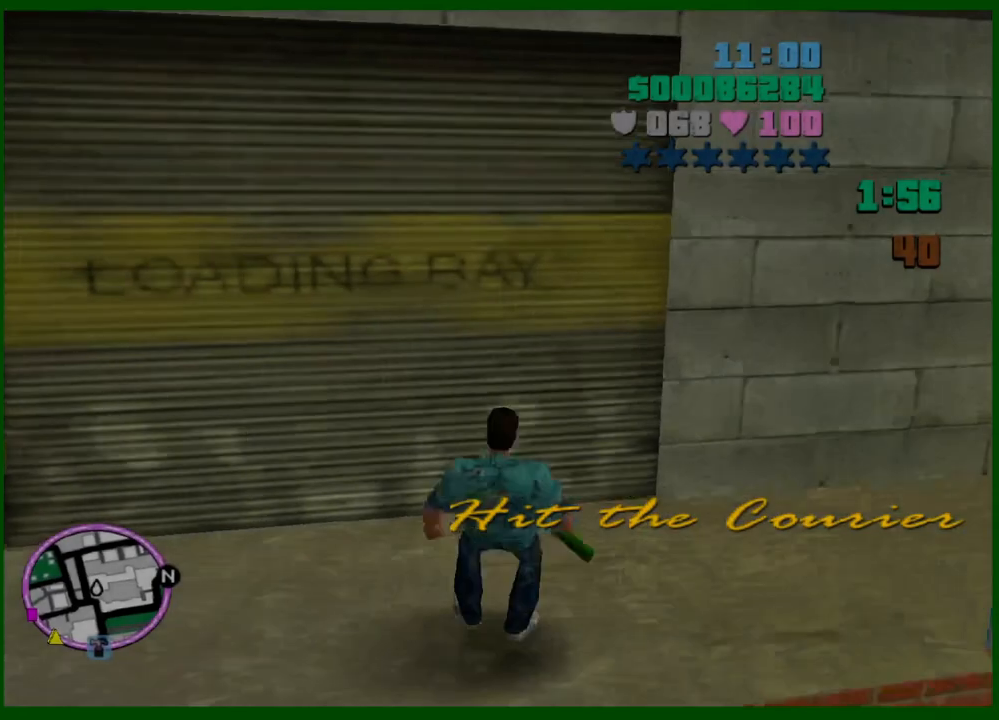
{"keys": [], "mouse": [], "events": []}
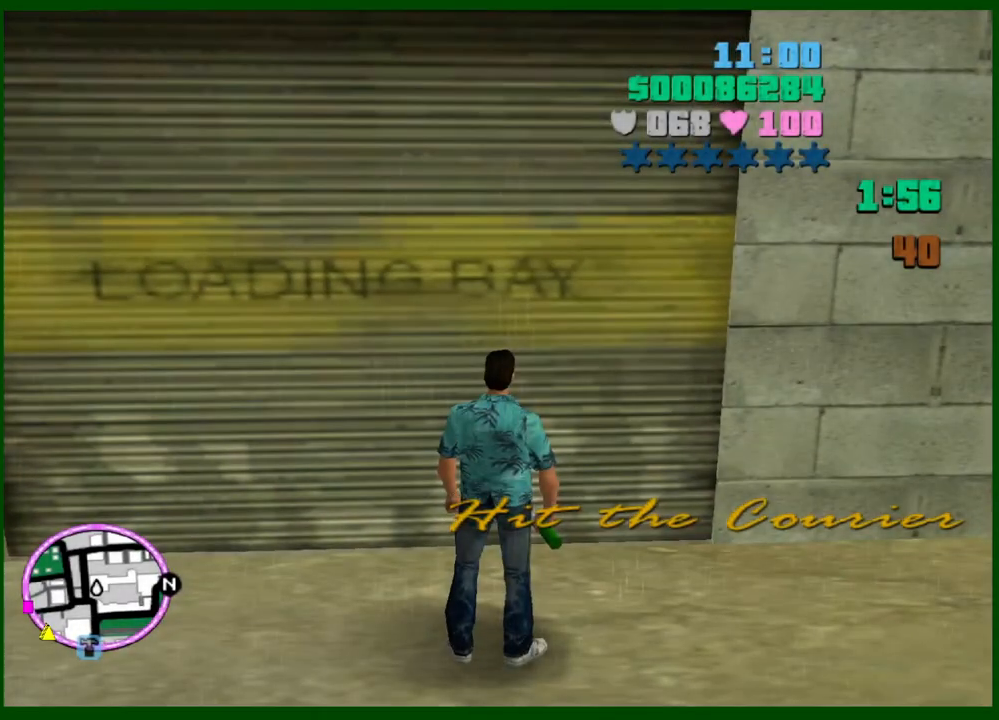
{"keys": [], "mouse": [], "events": []}
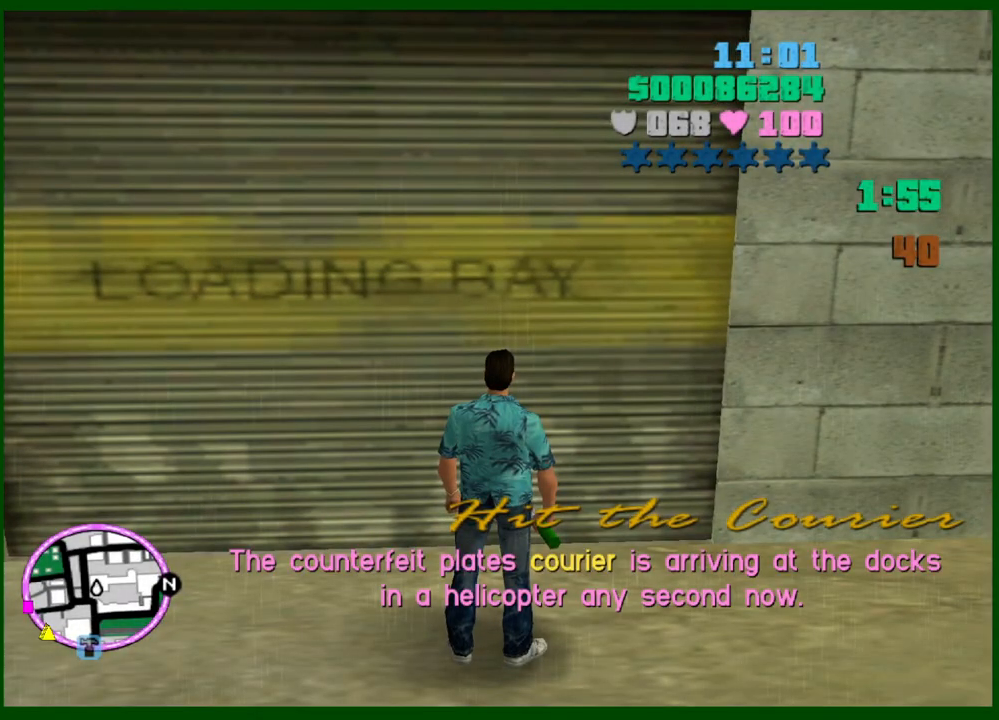
{"keys": [], "mouse": [], "events": [[83, "f3", "down"], [183, "f3", "up"]]}